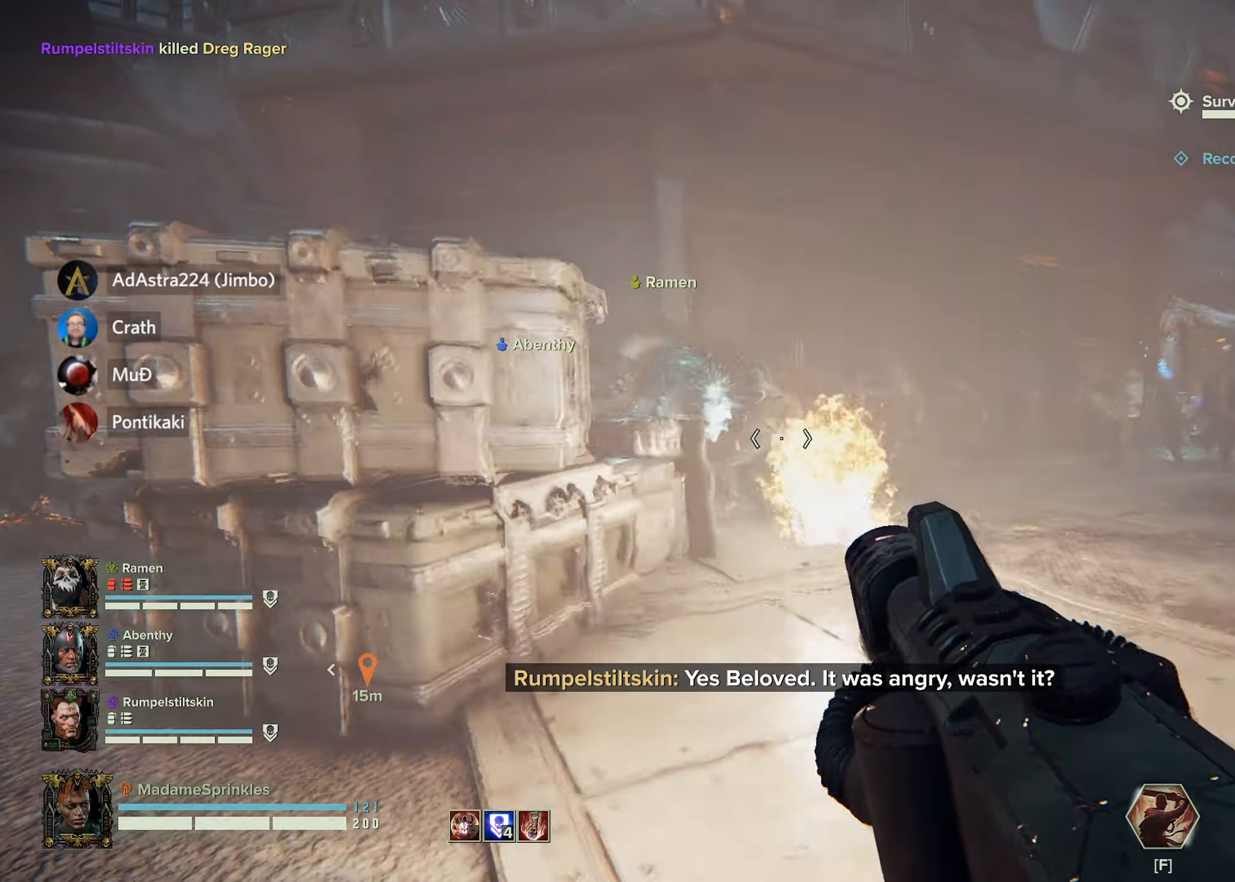
Gameplay with keyboard and mouse; each line is a JSON object with the keys and mouse buttons held at the frame after it. "events" lists presses ("down") and releases ("up") of "a", "ctrl", "d", "e", "f", "g", "q", "r", "s", "shift", "space", "t", "tab", "w", "mouse_left", "mouse_wheel", "mouse_right", "mouse_mb4" and "mouse_mb5" between this image and that frame as [ms after this image, input, new state], when the widget could be followed in between. "mouse_left", "mouse_wheel", "mouse_right", "mouse_mb4", "mouse_mb5" = the "left", "wheel", "right", "mb4", "mb5" buttons of the "mouse" list. No other keys are recorded. "wheel" means that the mouse wheel is clicked or scrolled. Mouse movement is not recorded.
{"keys": ["w"], "mouse": ["left", "right"], "events": [[200, "d", "up"]]}
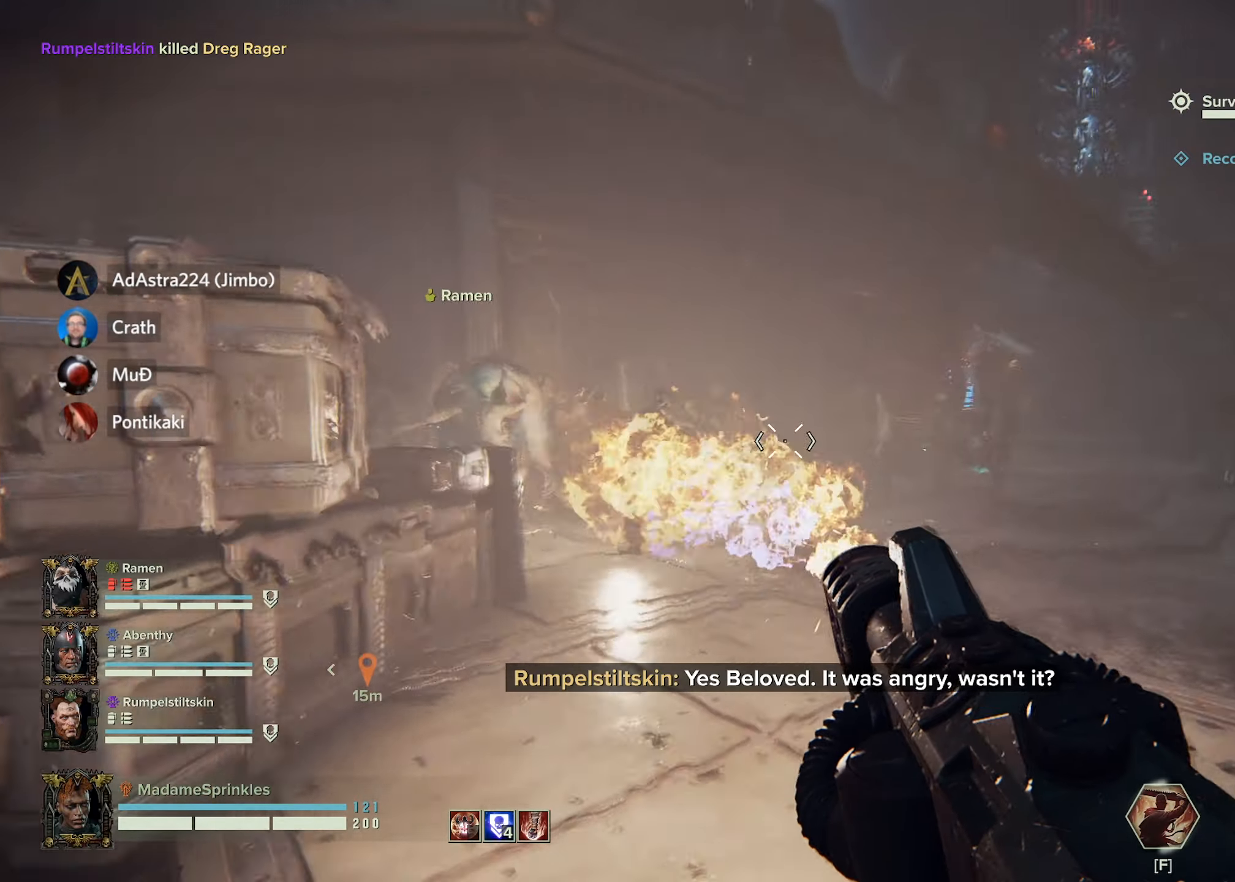
{"keys": ["w"], "mouse": ["left", "right"], "events": []}
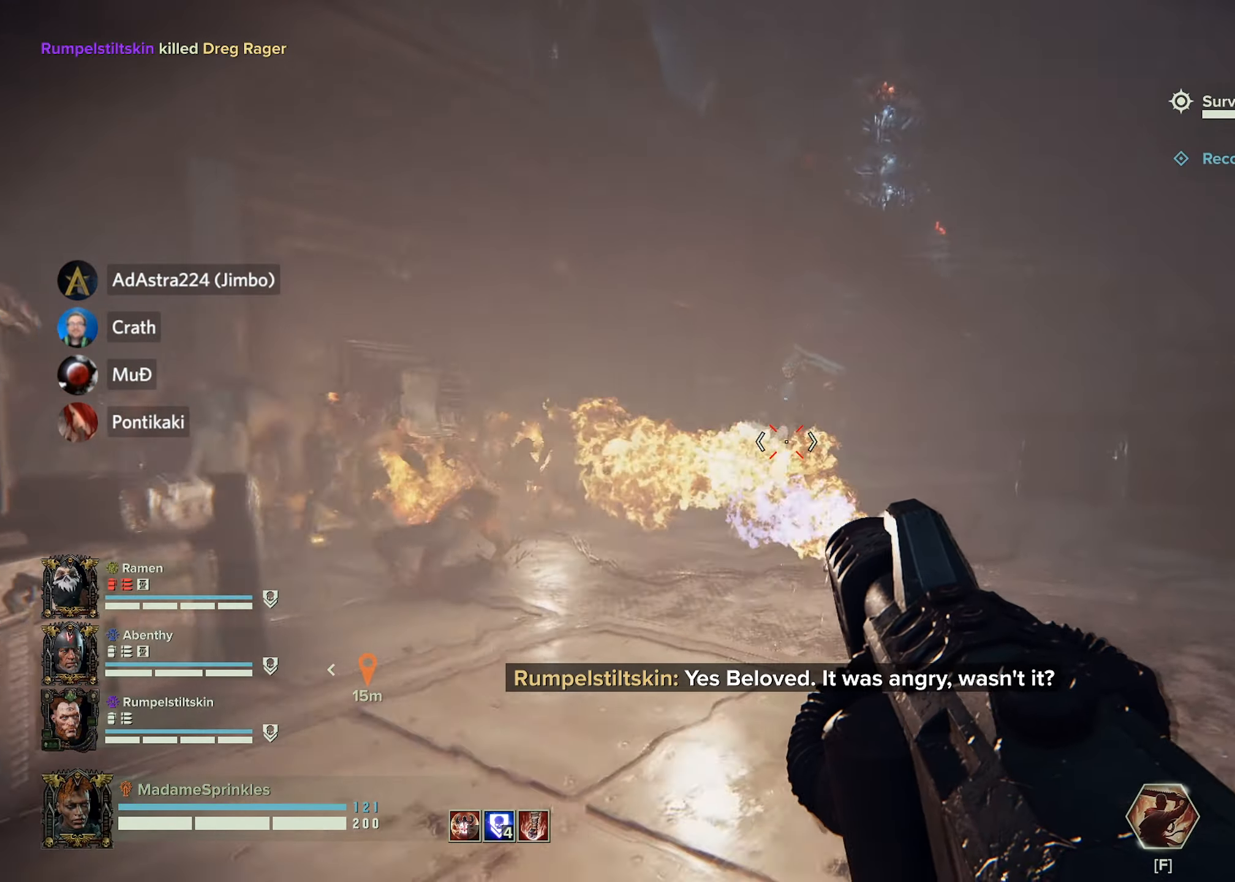
{"keys": ["d", "w"], "mouse": ["left", "right"], "events": [[434, "d", "down"]]}
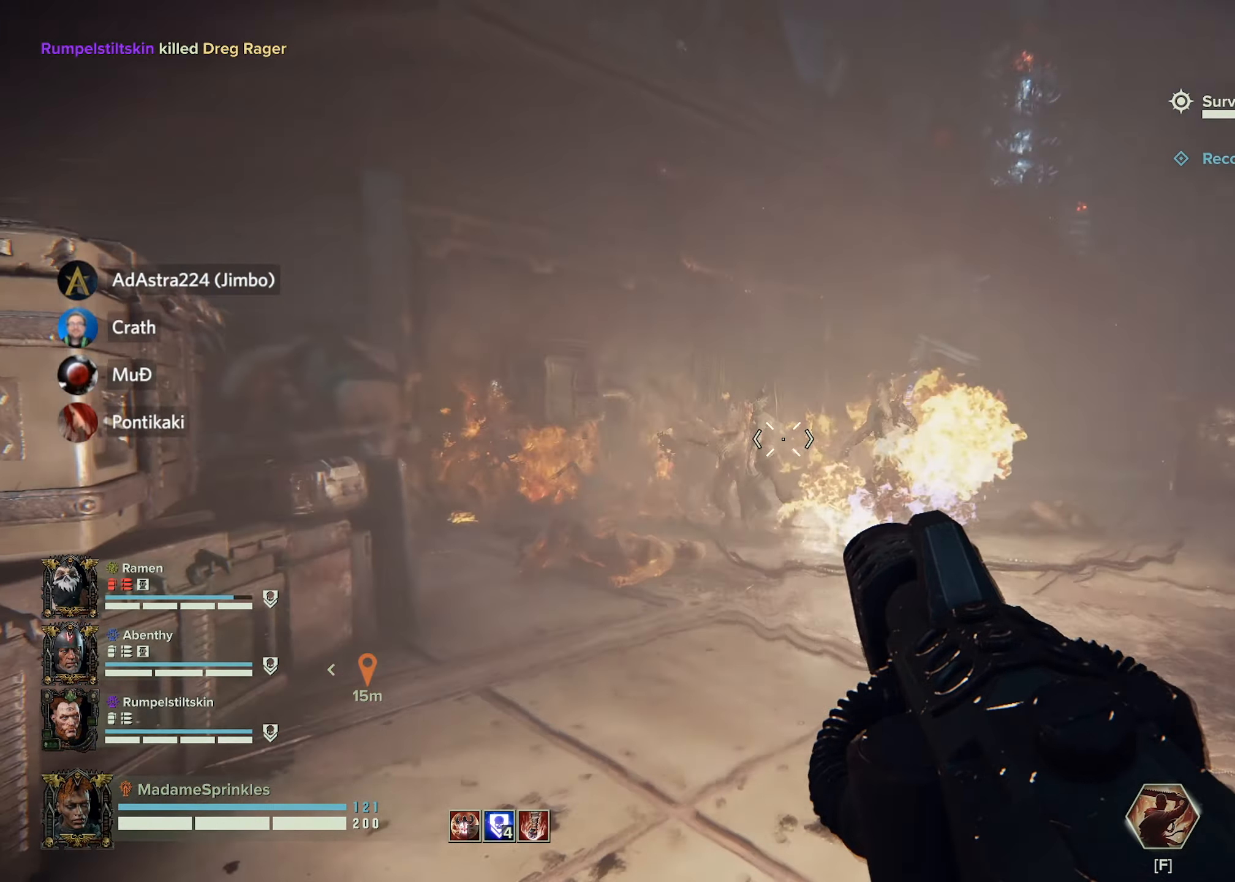
{"keys": ["d", "w"], "mouse": ["left", "right"], "events": []}
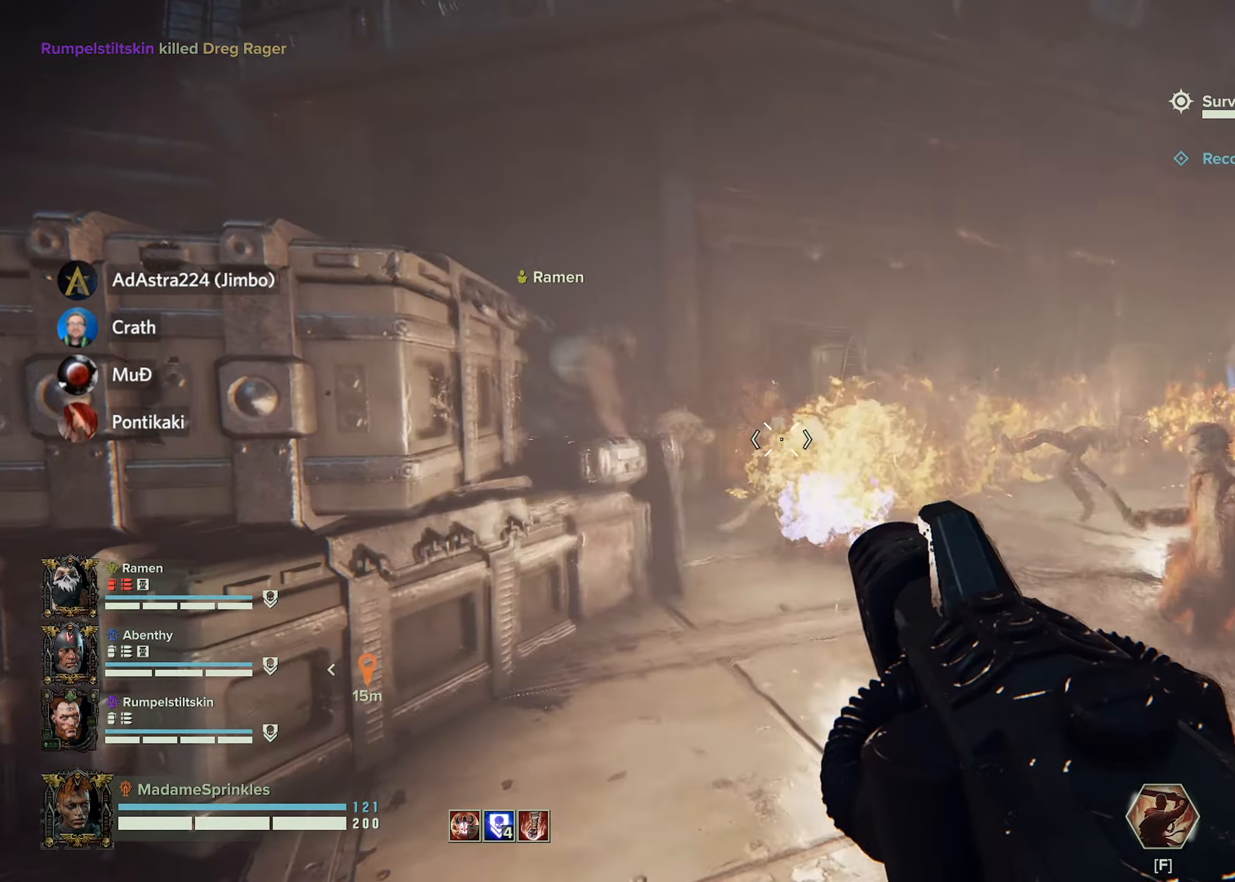
{"keys": ["d", "w"], "mouse": ["left", "right"], "events": []}
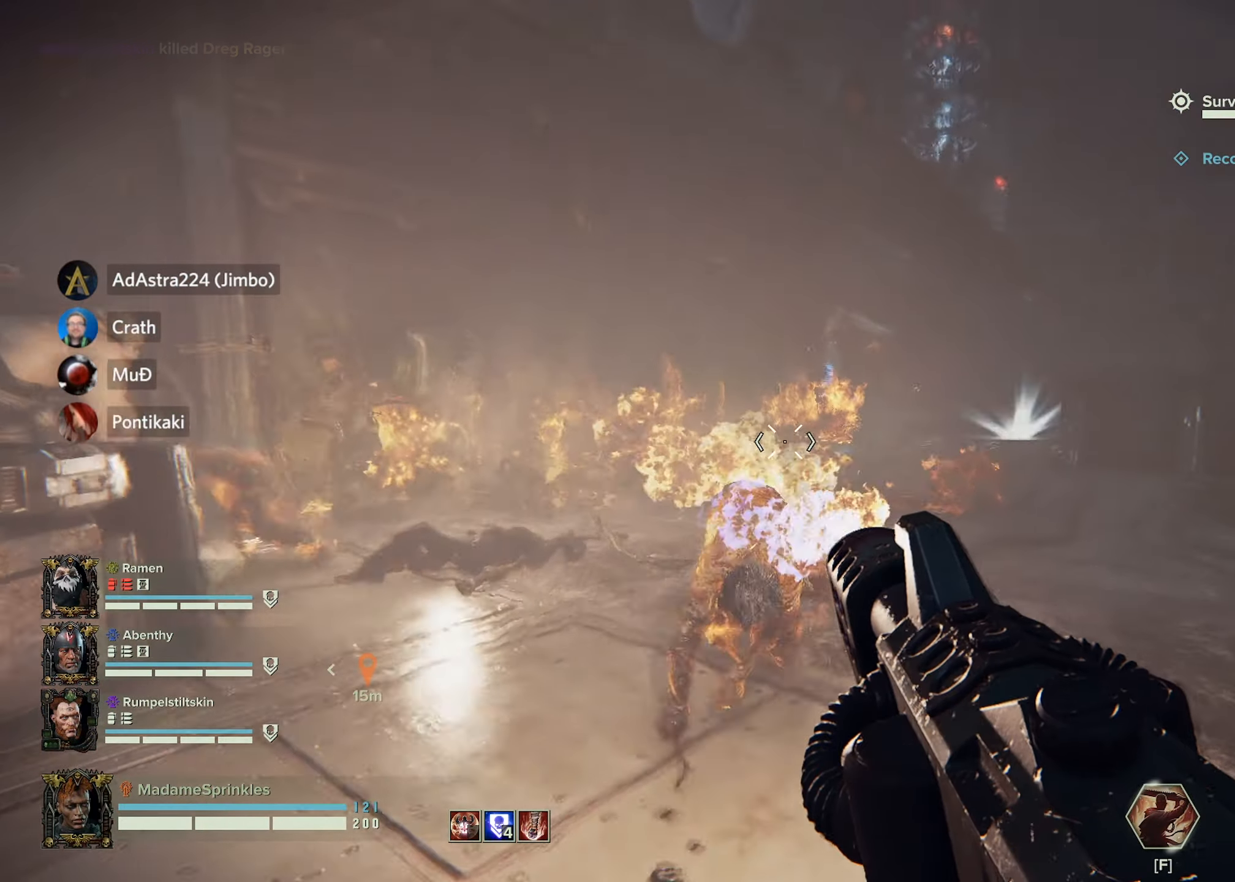
{"keys": ["d", "w"], "mouse": ["left", "right"], "events": []}
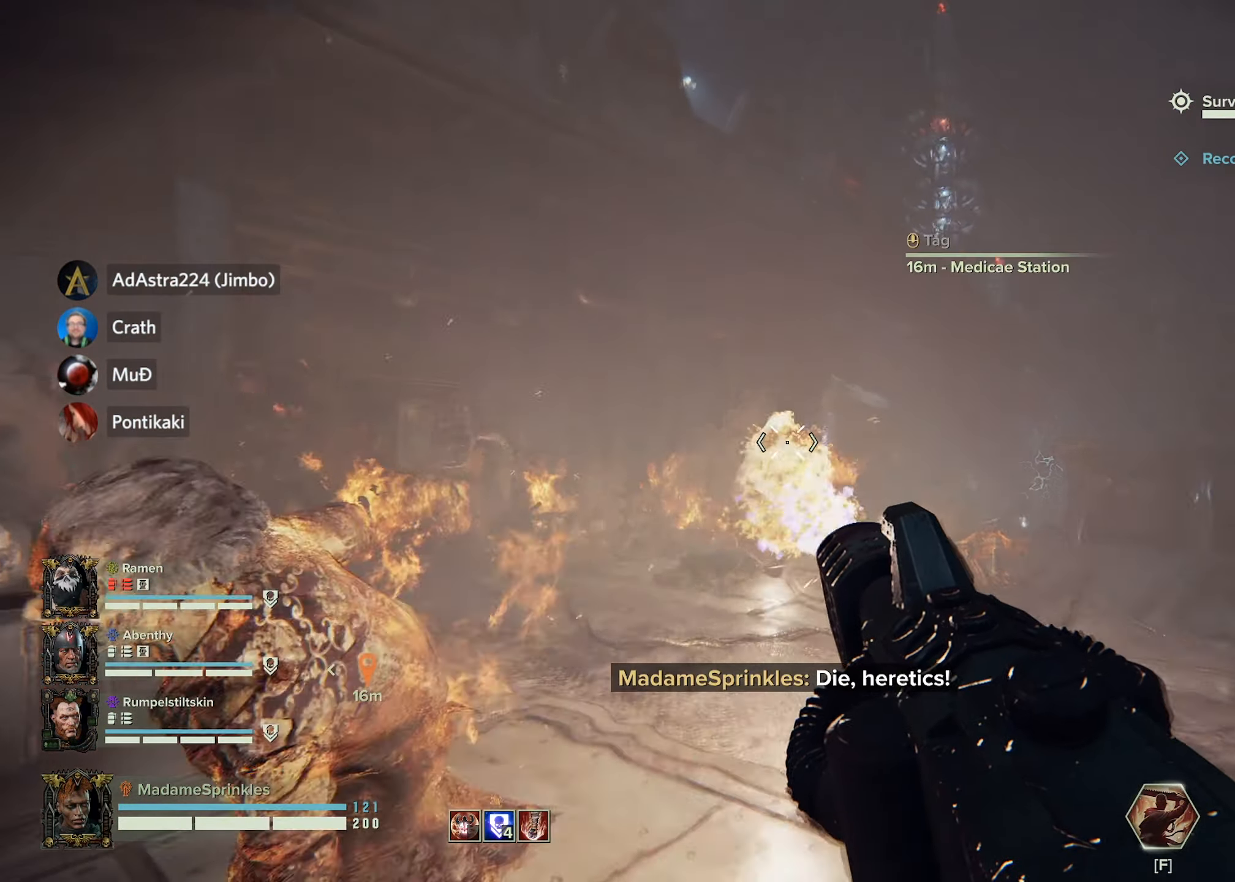
{"keys": ["d", "s"], "mouse": ["left", "right"], "events": [[134, "w", "up"], [317, "s", "down"]]}
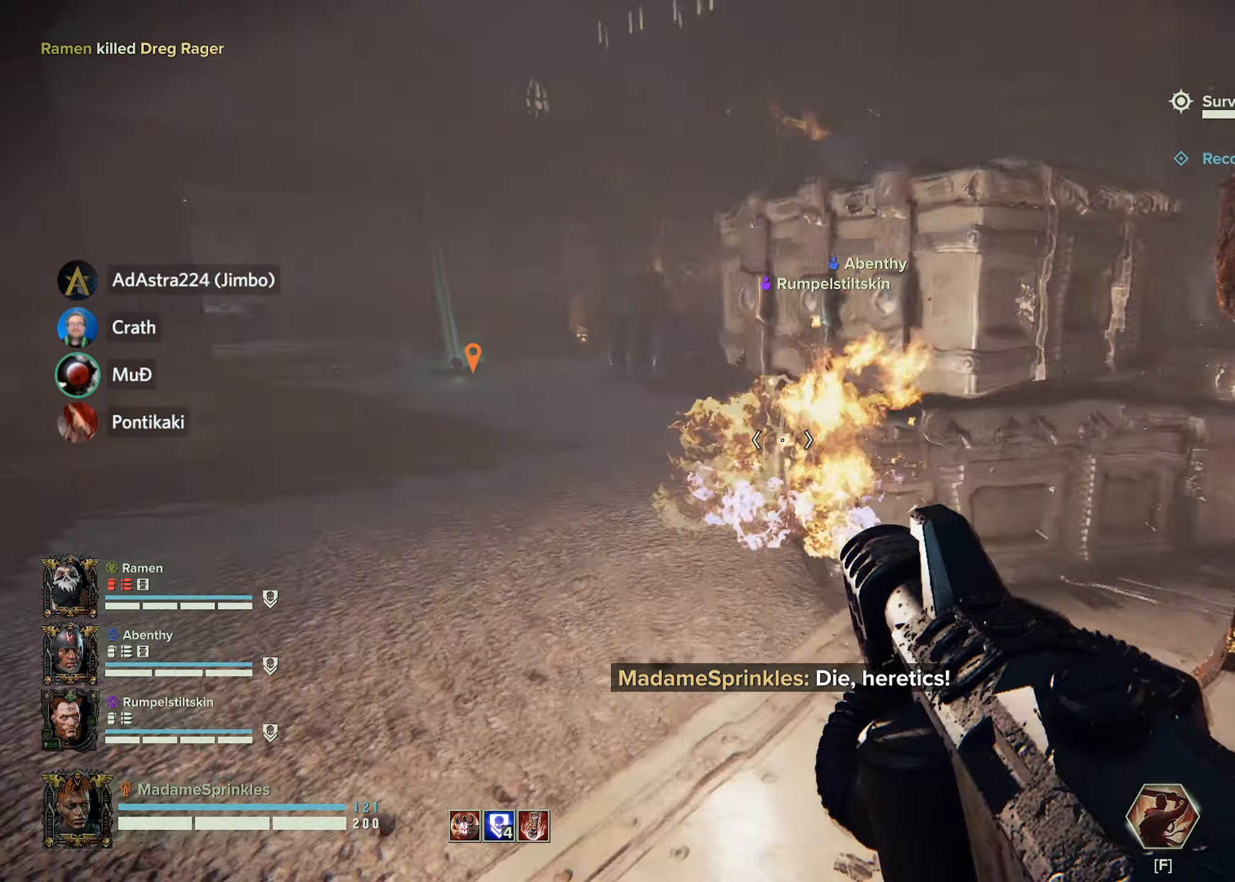
{"keys": ["d", "s"], "mouse": ["left", "right"], "events": [[100, "a", "down"], [317, "a", "up"]]}
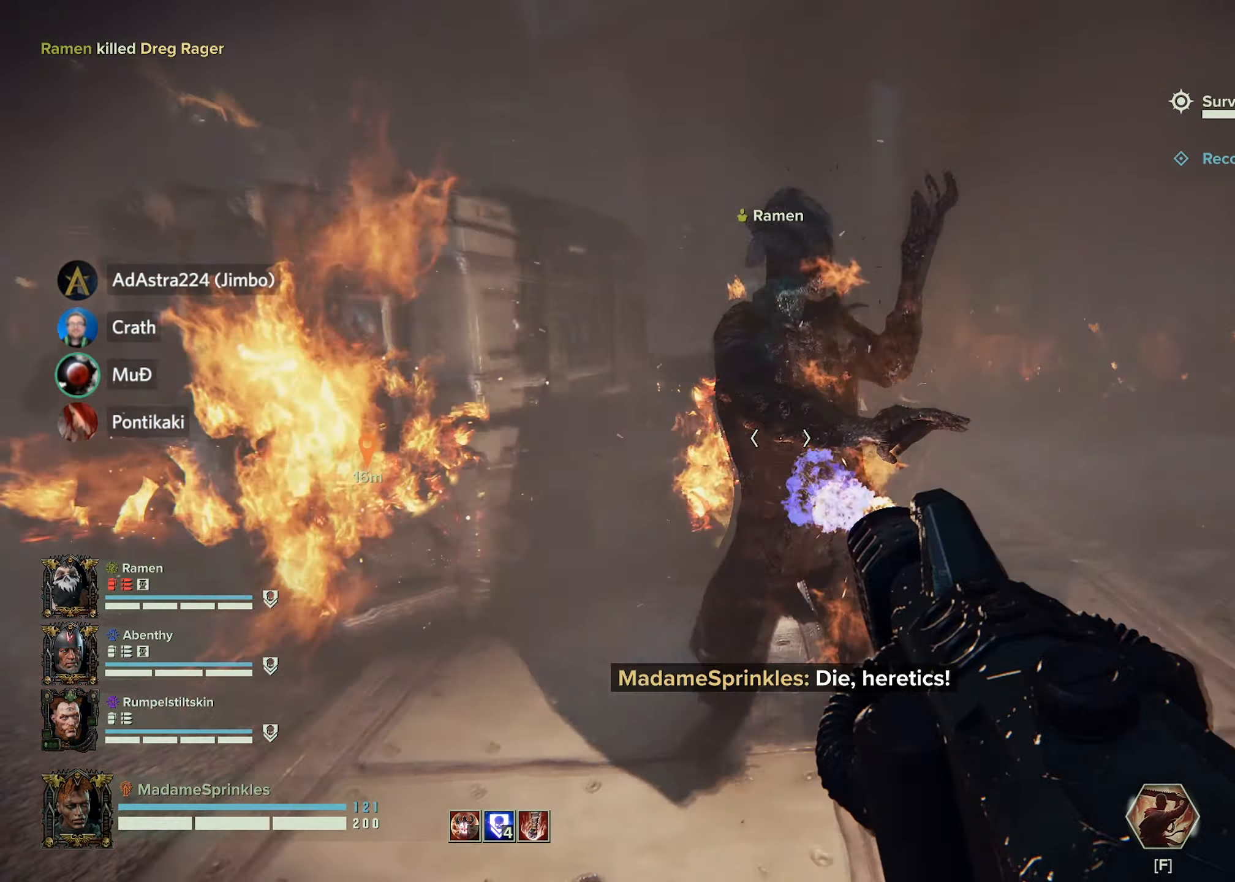
{"keys": ["d"], "mouse": [], "events": [[167, "mouse_left", "up"], [167, "mouse_right", "up"], [217, "s", "up"]]}
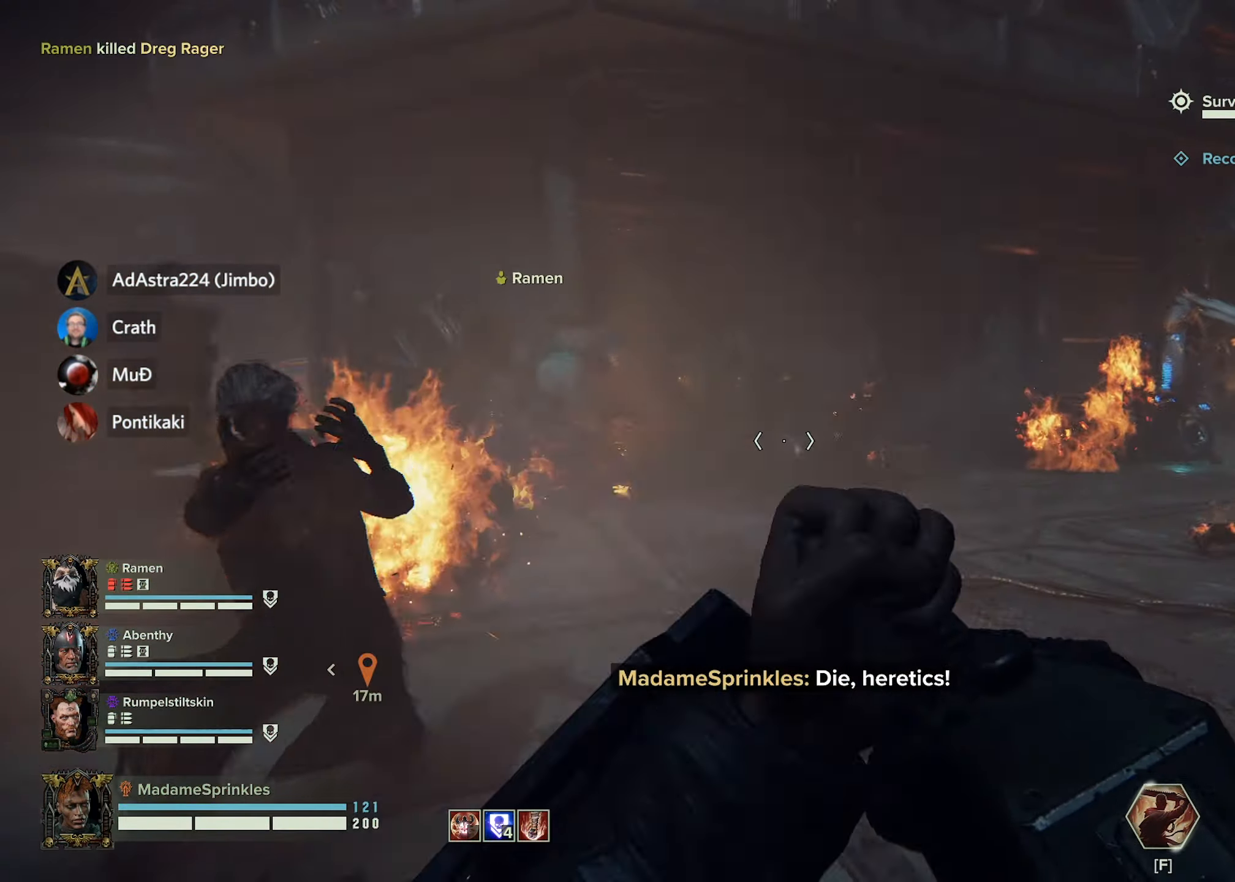
{"keys": ["d", "w"], "mouse": [], "events": [[33, "w", "down"]]}
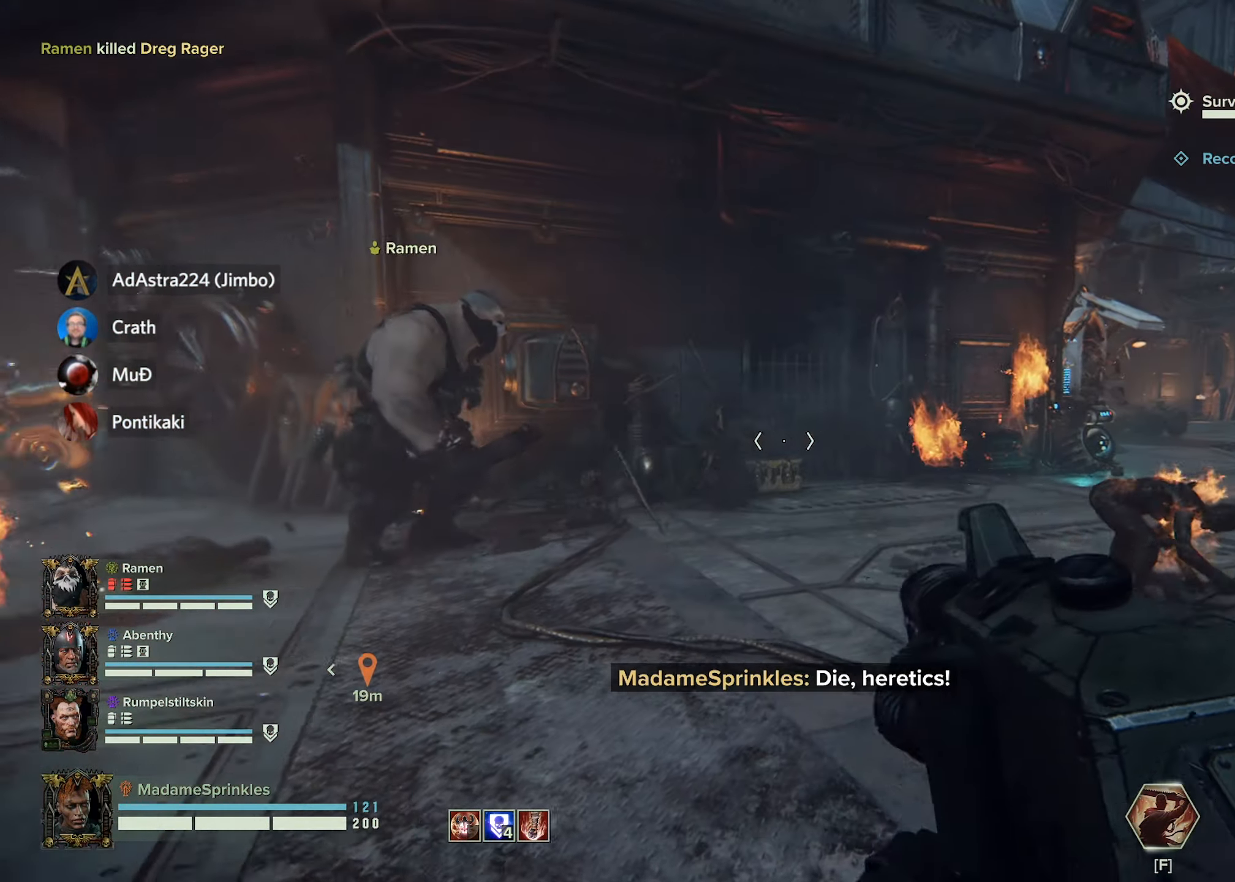
{"keys": ["d", "w"], "mouse": [], "events": []}
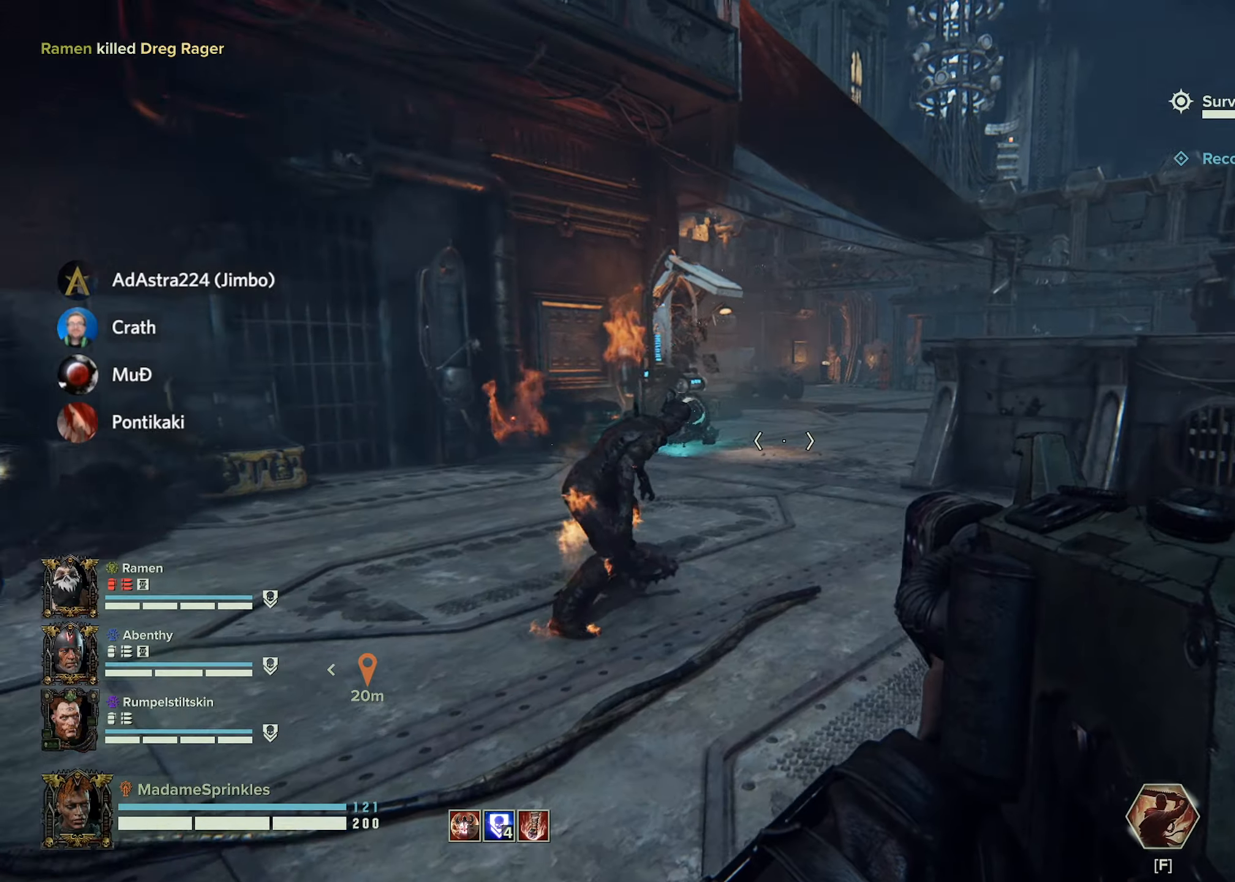
{"keys": ["w"], "mouse": [], "events": [[67, "q", "down"], [150, "d", "up"], [200, "mouse_left", "down"], [200, "q", "up"], [250, "mouse_left", "up"]]}
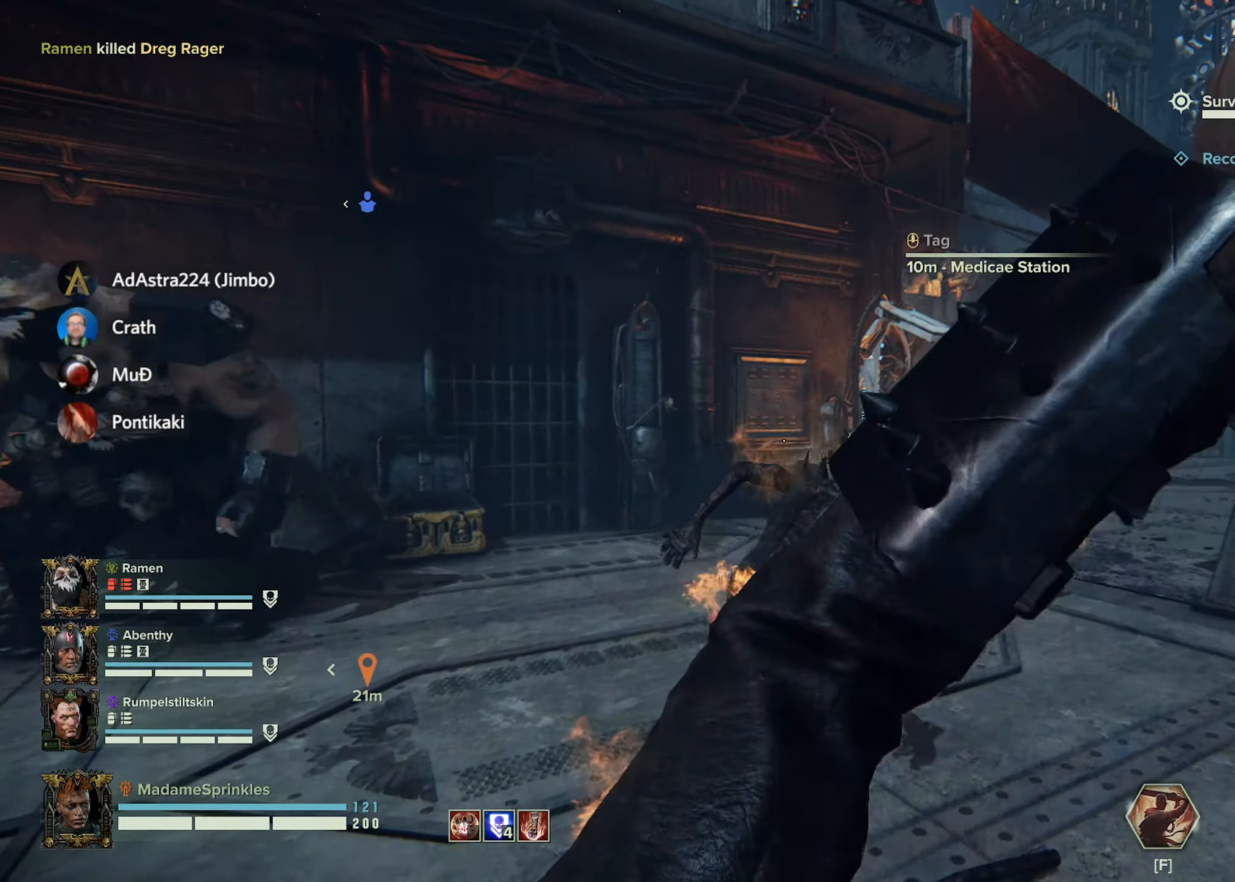
{"keys": ["w"], "mouse": [], "events": []}
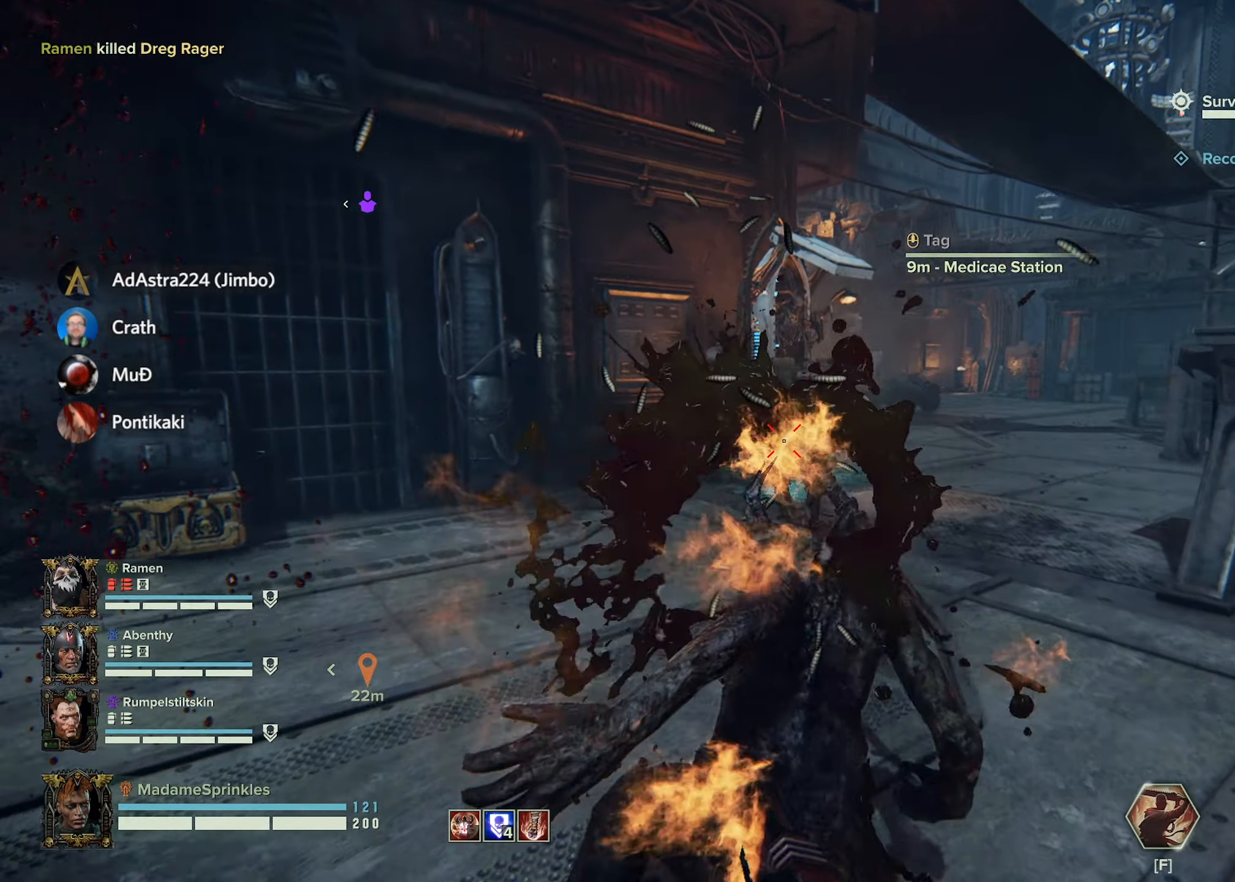
{"keys": ["w"], "mouse": [], "events": []}
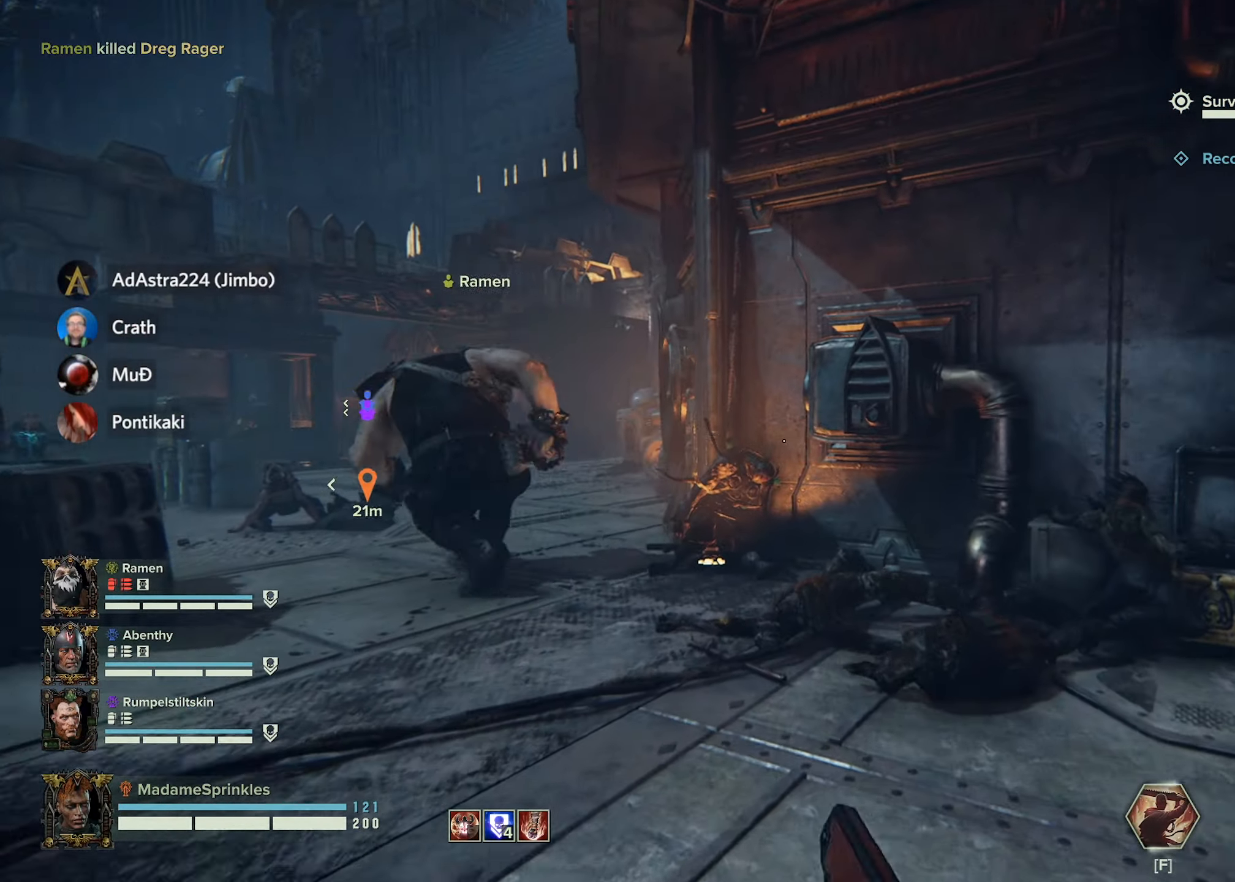
{"keys": ["a", "w"], "mouse": [], "events": [[17, "d", "down"], [117, "q", "down"], [151, "d", "up"], [217, "q", "up"], [384, "a", "down"]]}
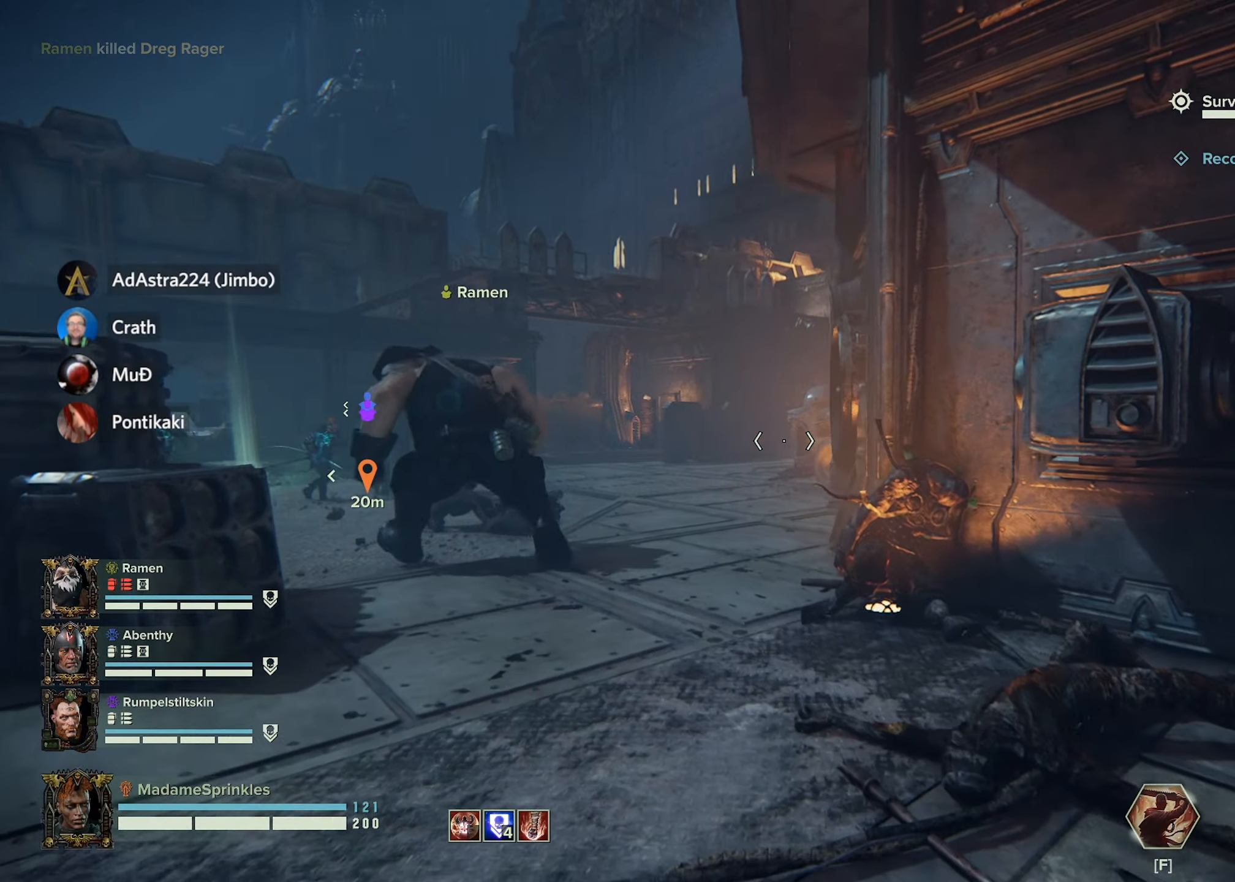
{"keys": ["a"], "mouse": [], "events": [[83, "r", "down"], [117, "a", "up"], [117, "r", "up"], [217, "r", "down"], [267, "r", "up"], [317, "a", "down"], [400, "w", "up"]]}
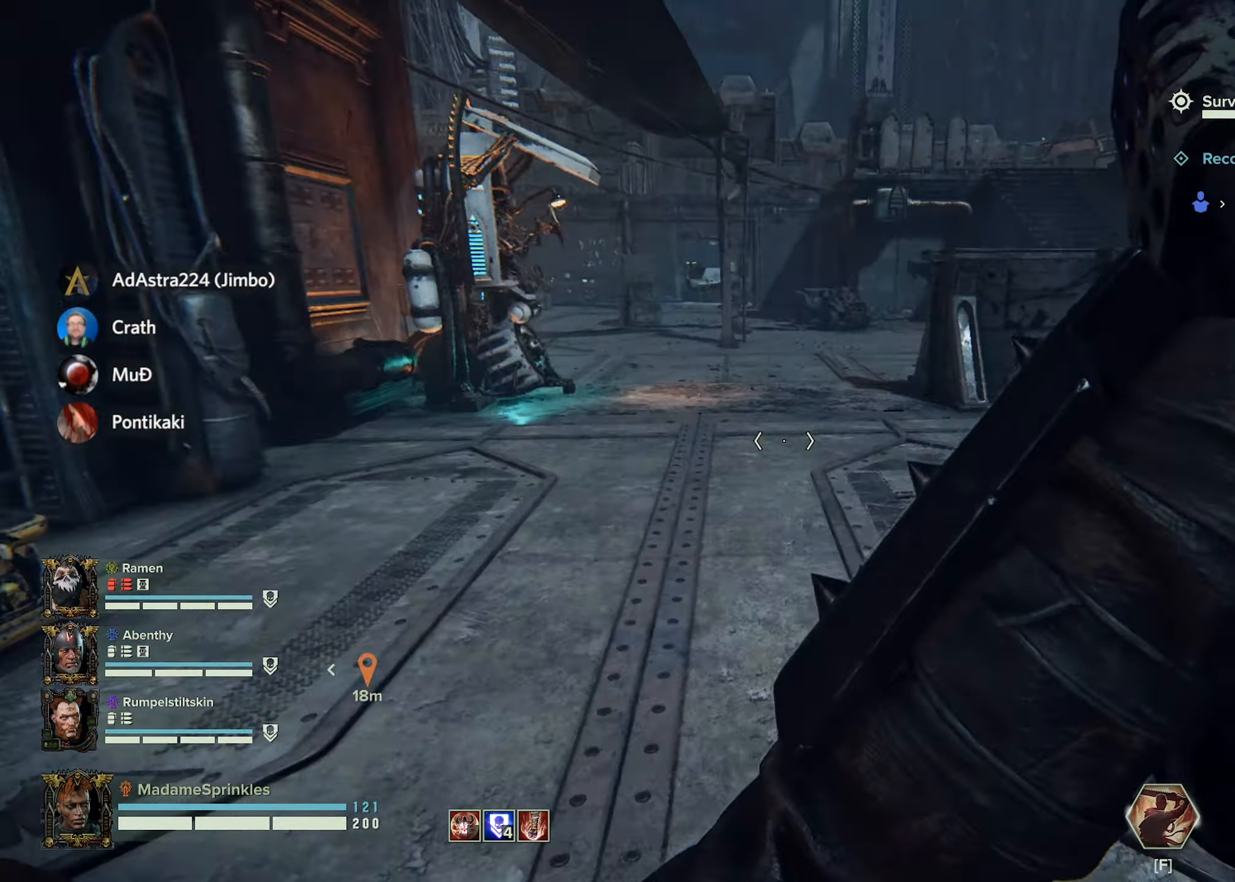
{"keys": ["a", "w"], "mouse": [], "events": [[50, "r", "down"], [134, "r", "up"], [484, "w", "down"]]}
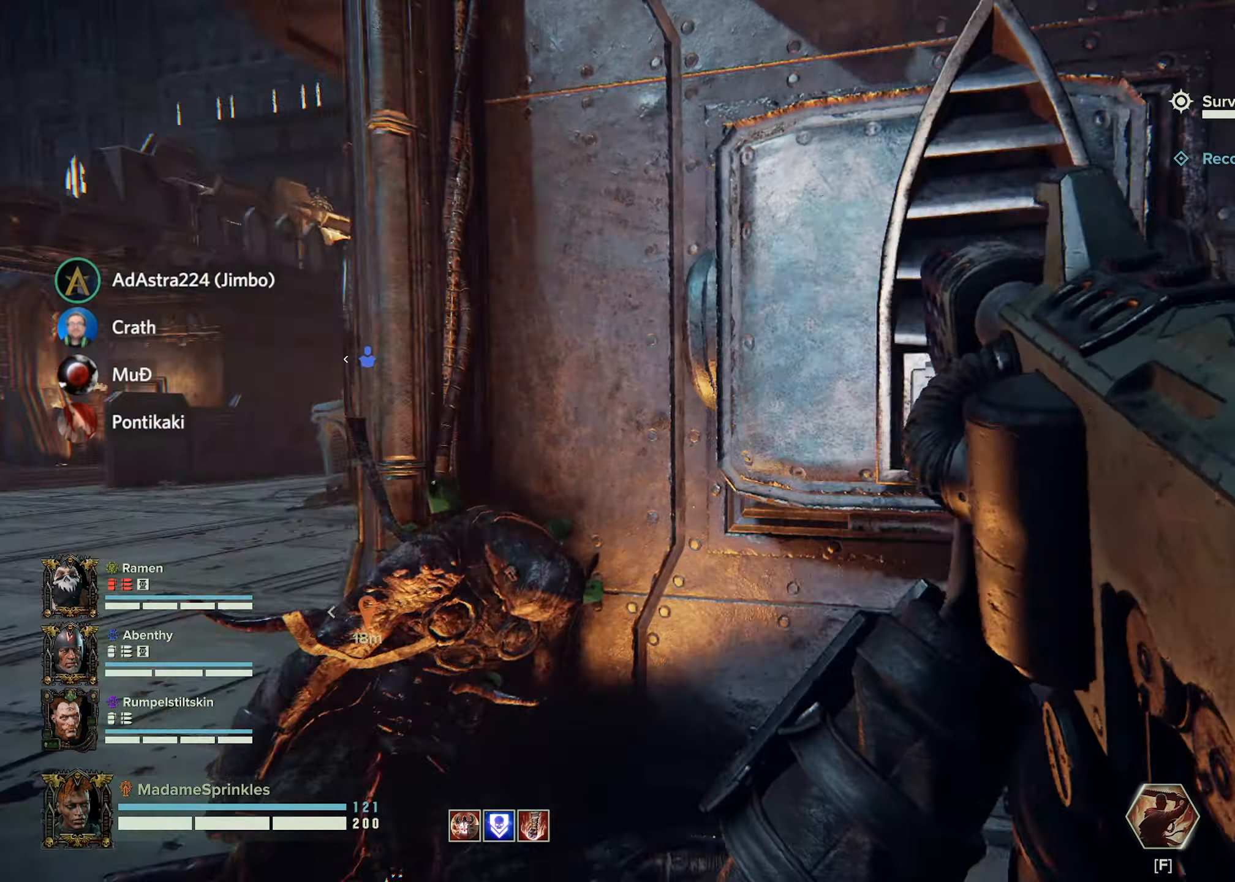
{"keys": ["a", "w"], "mouse": [], "events": []}
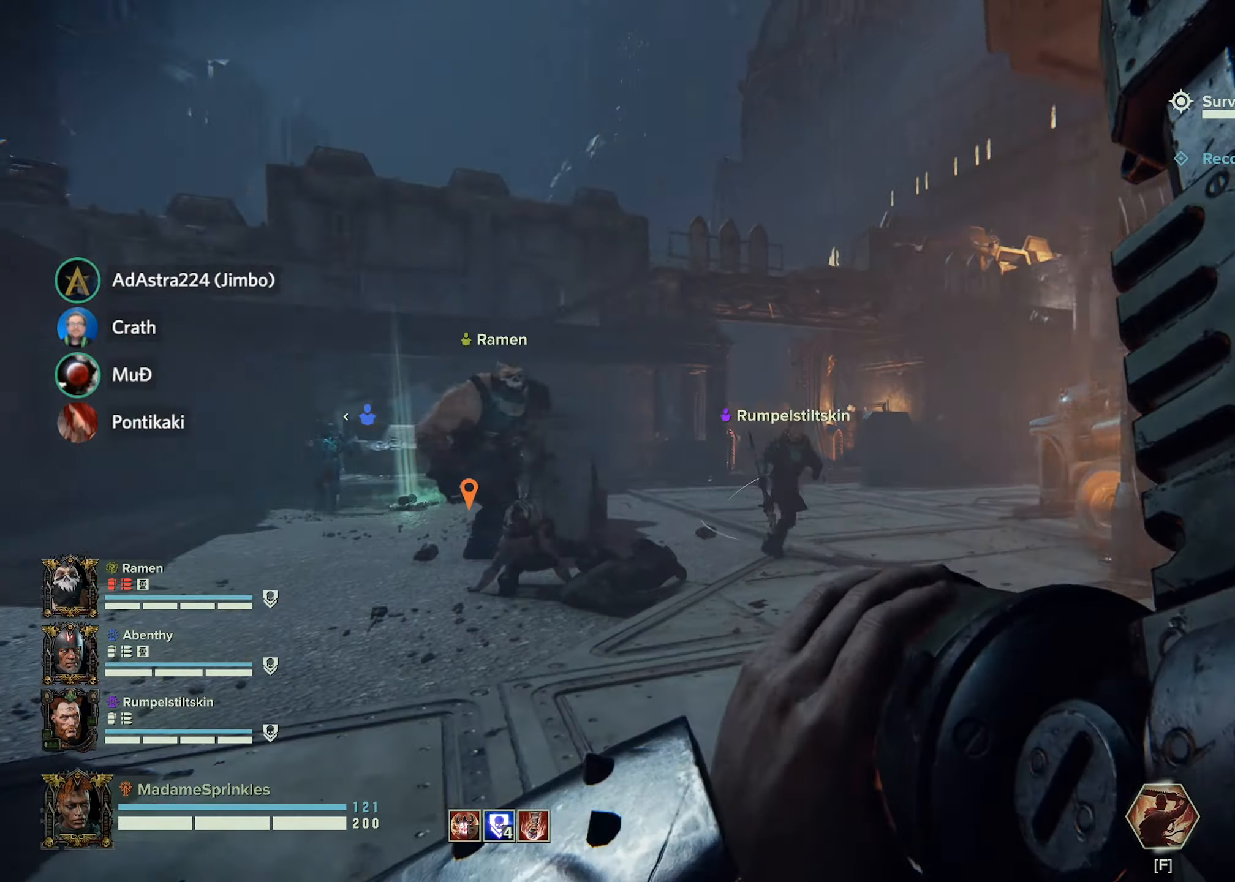
{"keys": ["w"], "mouse": [], "events": [[134, "a", "up"]]}
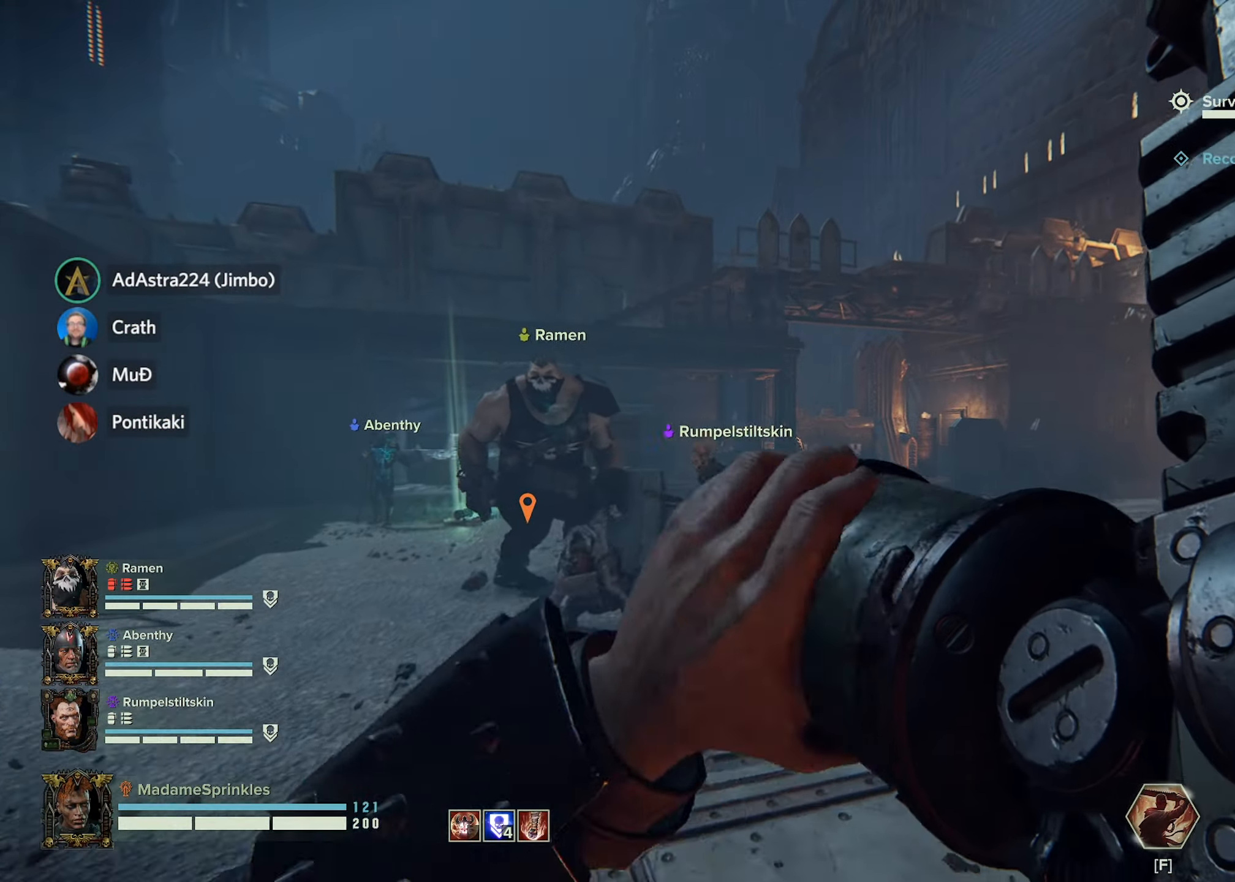
{"keys": ["a", "w"], "mouse": [], "events": [[83, "a", "down"]]}
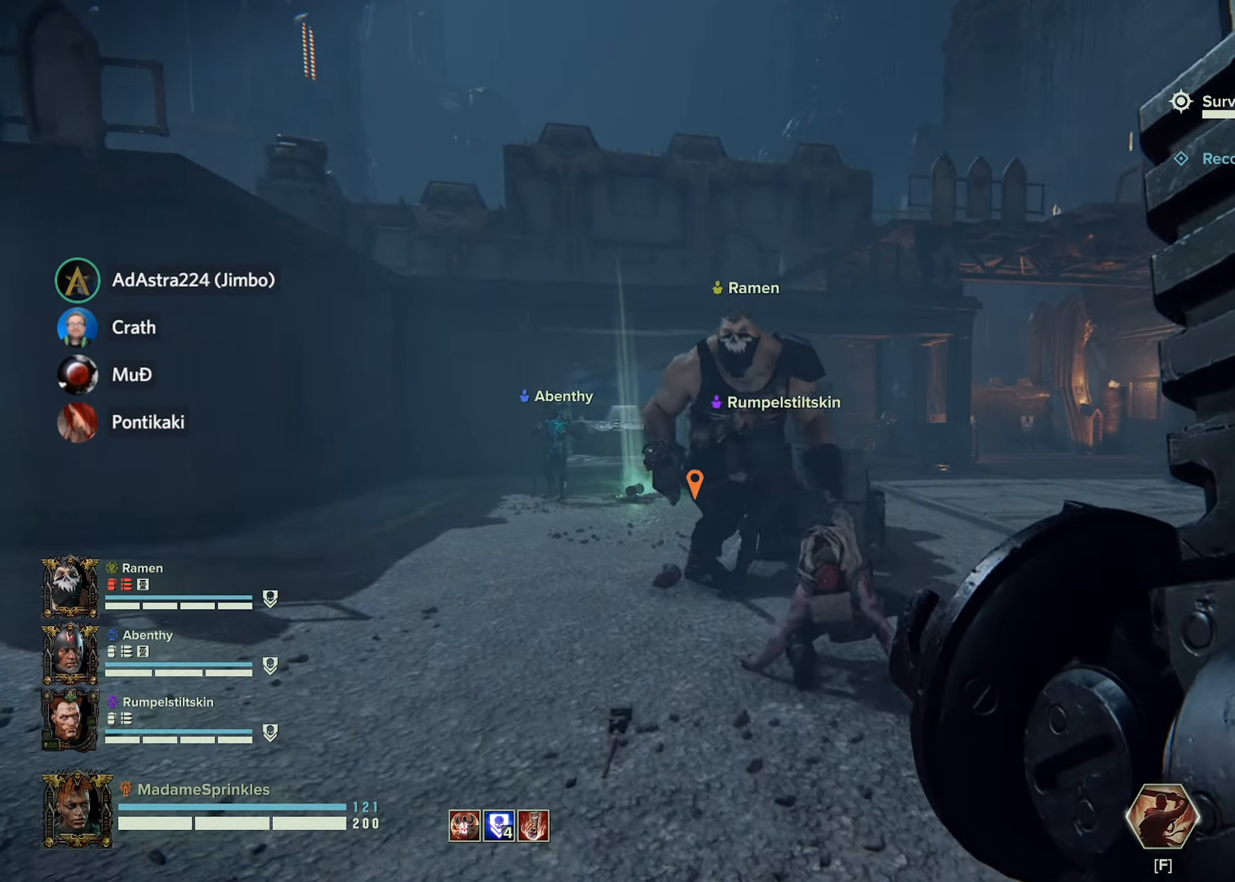
{"keys": ["a", "w"], "mouse": [], "events": []}
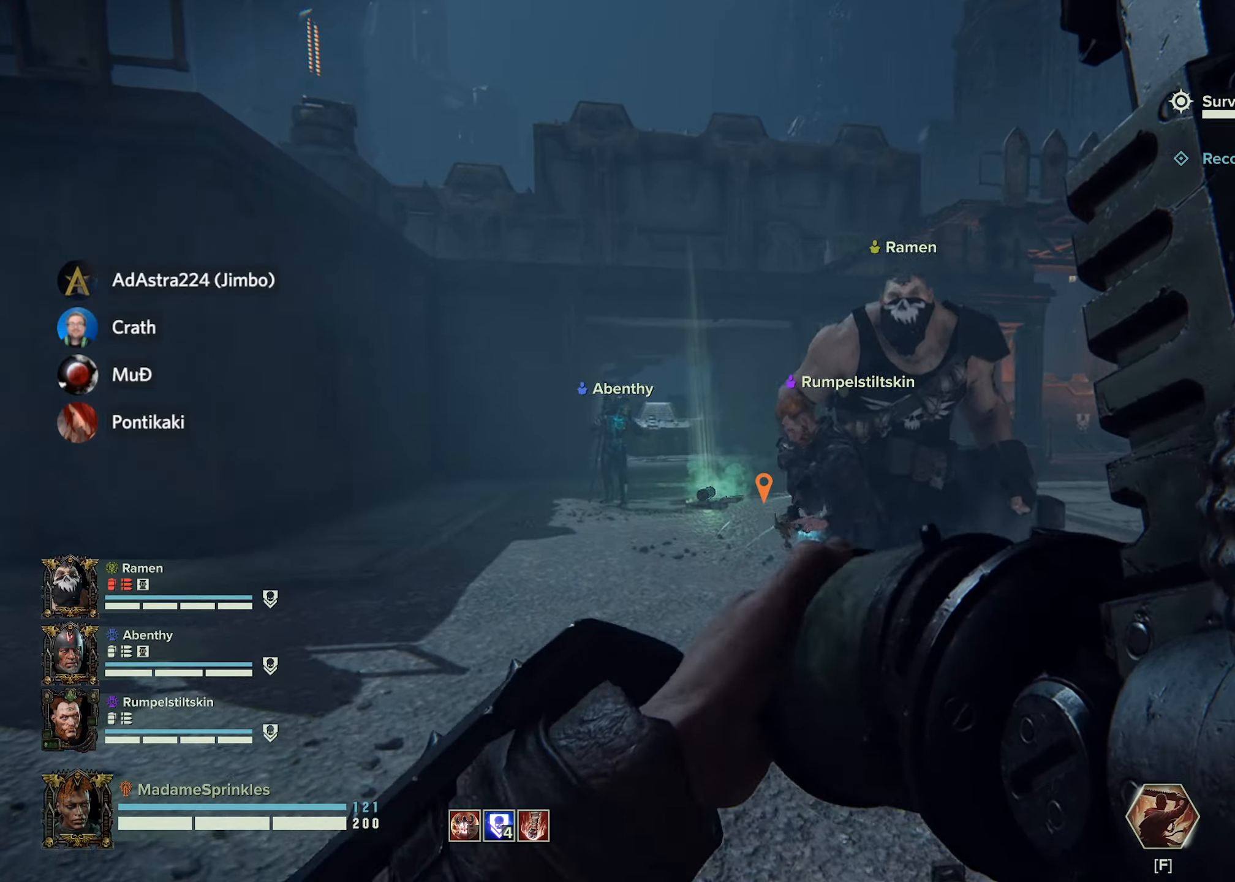
{"keys": ["a", "w"], "mouse": [], "events": []}
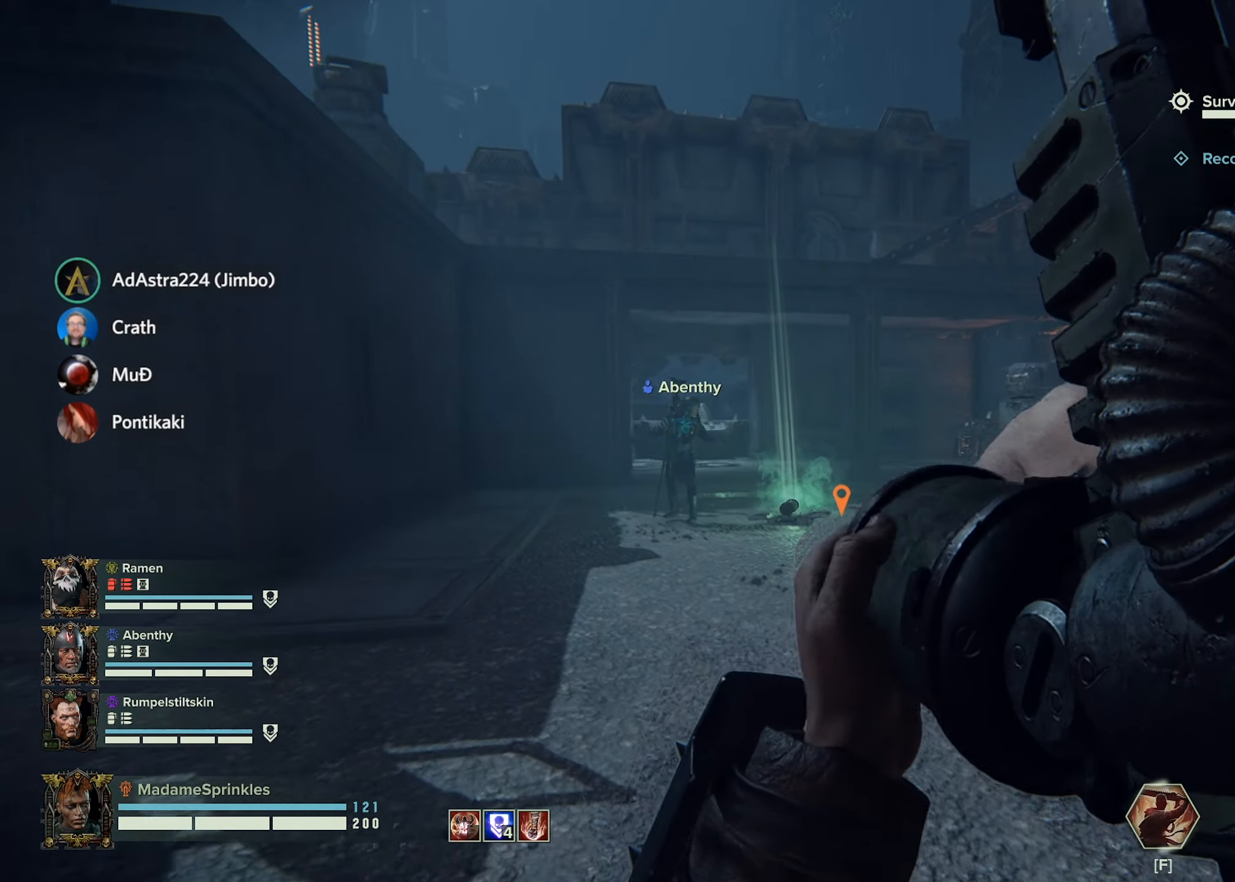
{"keys": ["a", "w"], "mouse": [], "events": []}
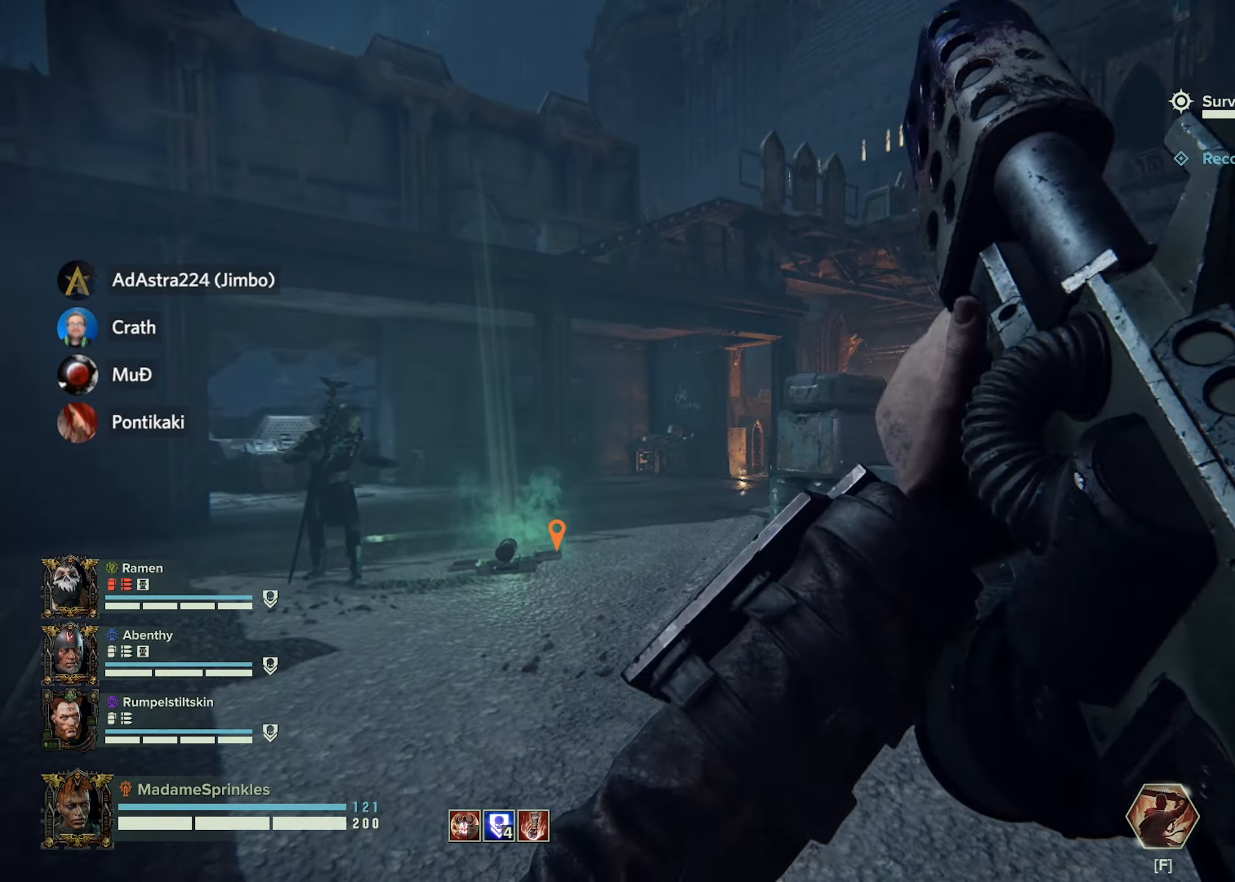
{"keys": ["a", "w"], "mouse": [], "events": []}
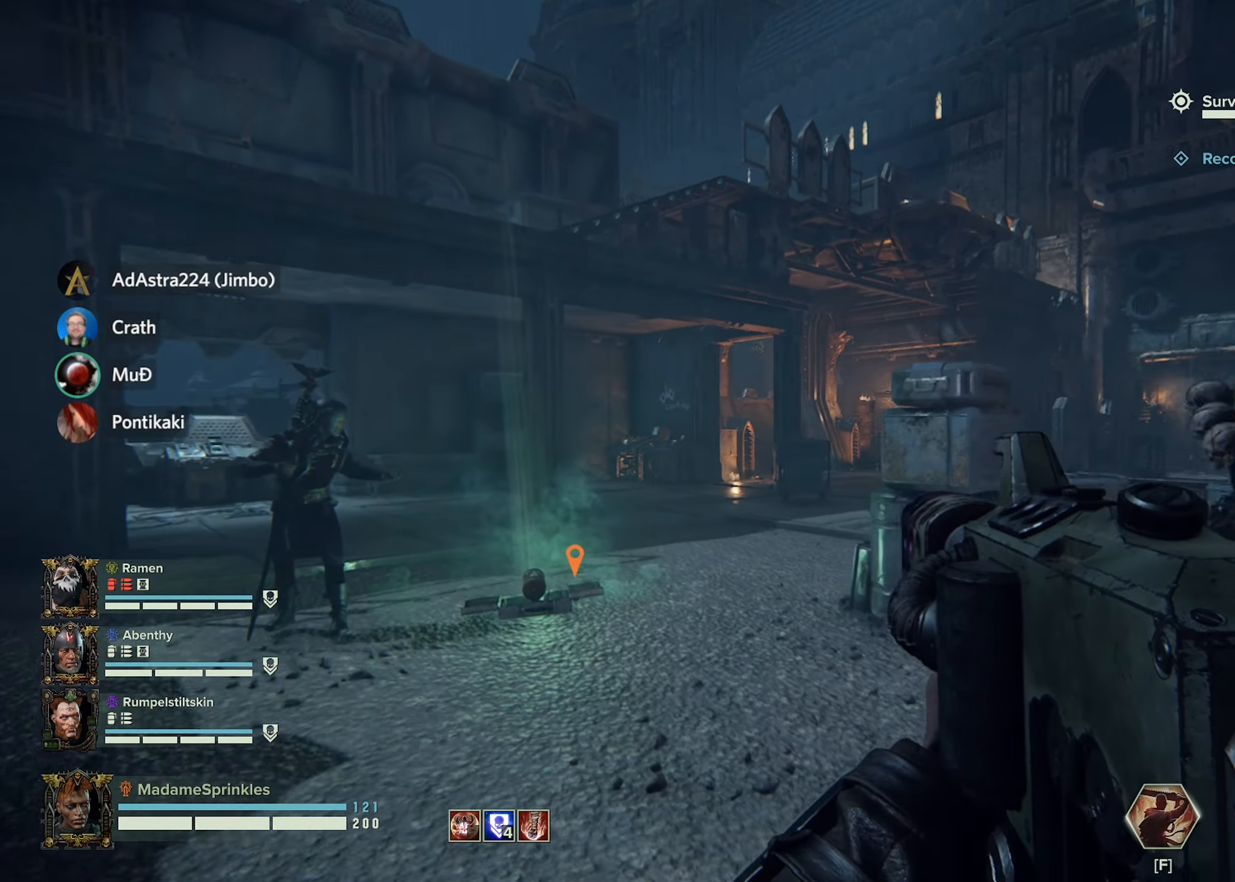
{"keys": ["a", "w"], "mouse": [], "events": []}
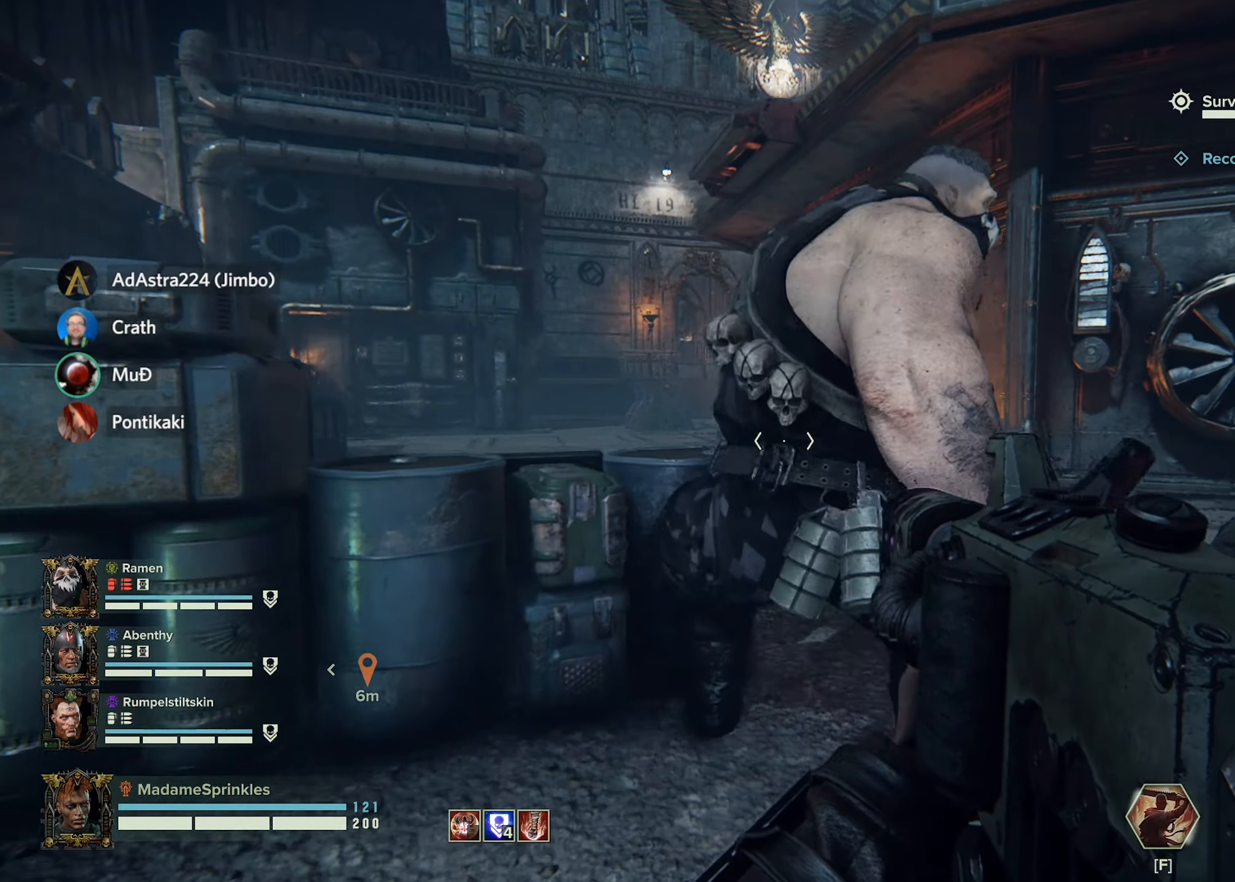
{"keys": ["a", "w"], "mouse": [], "events": [[134, "d", "down"], [167, "a", "up"], [417, "a", "down"], [451, "d", "up"]]}
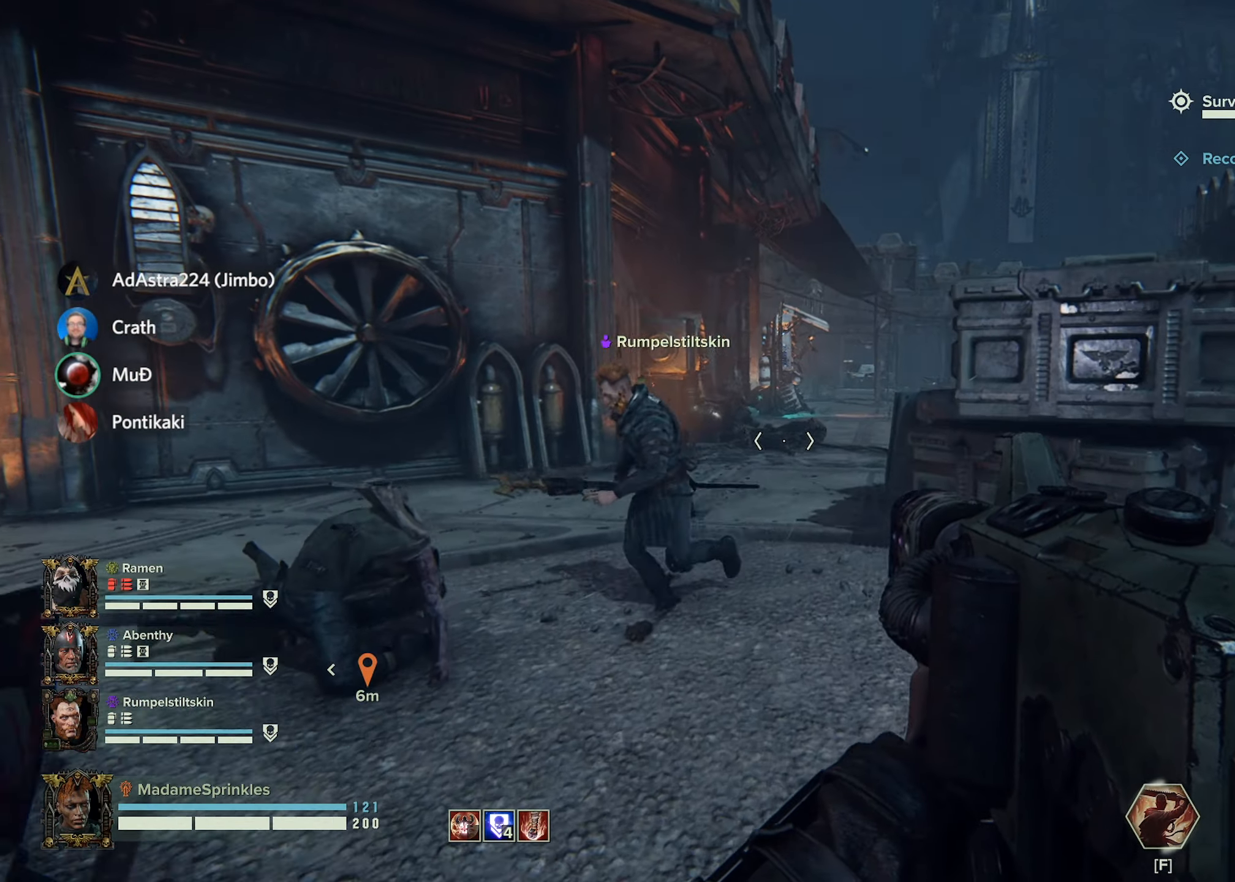
{"keys": ["a", "d", "w"], "mouse": [], "events": [[433, "d", "down"]]}